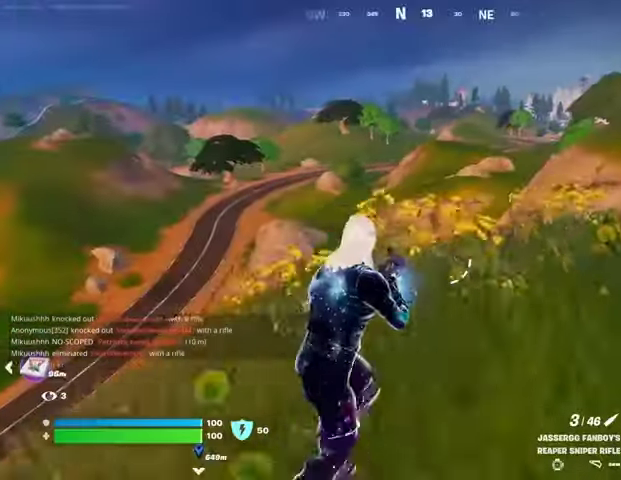
Gameplay with a controller (PlayStation layout); each line is a JSON object with the inputs held at the frame after it. "events" lists button and stick changes between this image and that frame as [ms after this image, input, new state], when the widget could be followed in between.
{"buttons": ["L2"], "left_stick": "up-right", "right_stick": "down-right", "events": [[67, "L3", "down"], [167, "L3", "up"], [267, "right_stick", "up-left"], [333, "L2", "down"], [333, "right_stick", "center"], [500, "right_stick", "down-right"]]}
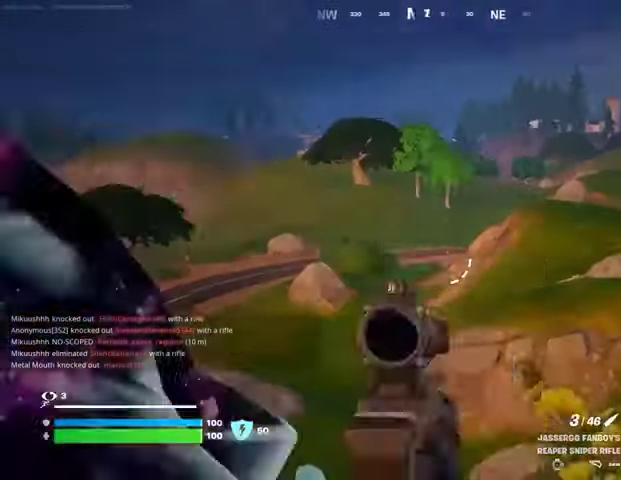
{"buttons": ["L2"], "left_stick": "up-right", "right_stick": "center", "events": [[100, "right_stick", "down-left"], [200, "right_stick", "center"], [267, "right_stick", "right"], [467, "right_stick", "center"]]}
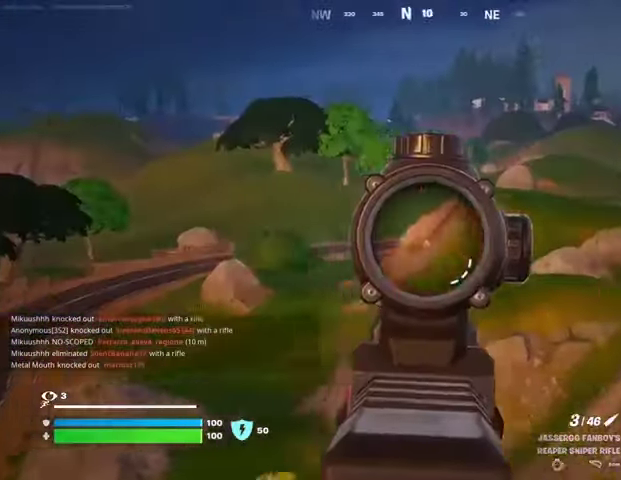
{"buttons": [], "left_stick": "up-right", "right_stick": "center", "events": [[67, "L2", "up"], [100, "right_stick", "right"], [133, "L3", "down"], [233, "L3", "up"], [300, "right_stick", "center"], [367, "L1", "down"], [433, "L1", "up"]]}
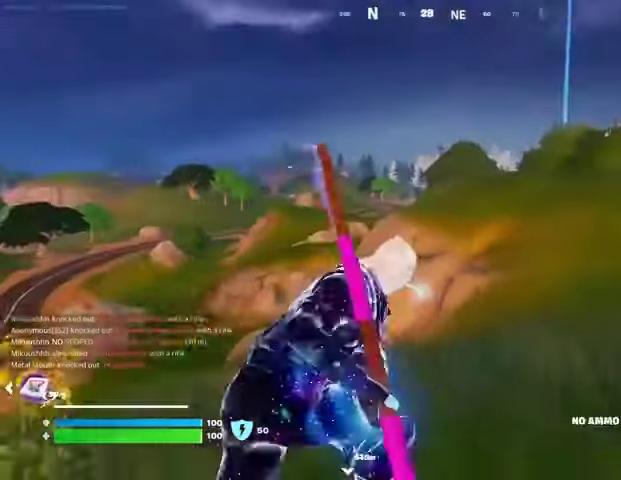
{"buttons": [], "left_stick": "up", "right_stick": "center", "events": [[233, "L1", "down"], [300, "L1", "up"], [333, "left_stick", "up"]]}
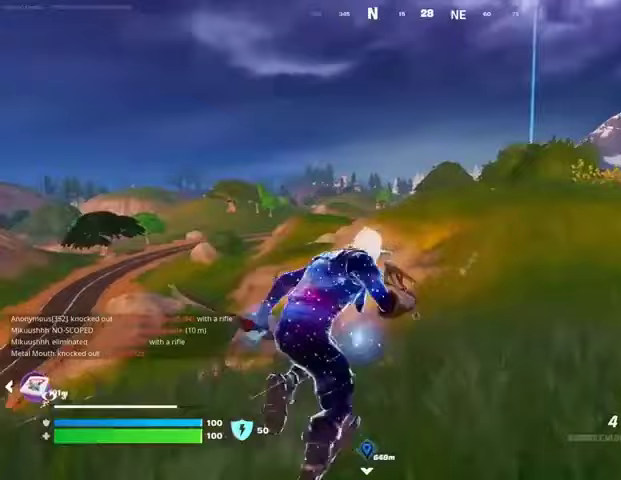
{"buttons": [], "left_stick": "up", "right_stick": "center", "events": [[33, "CROSS", "down"], [100, "CROSS", "up"], [300, "L2", "down"], [433, "L2", "up"]]}
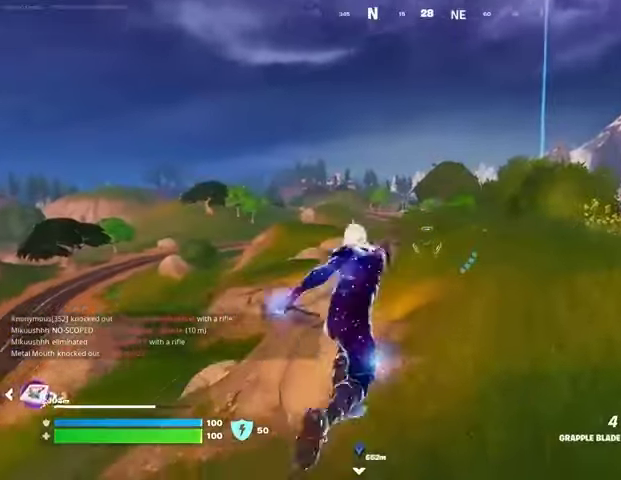
{"buttons": [], "left_stick": "up-right", "right_stick": "right", "events": [[67, "left_stick", "up-right"], [133, "right_stick", "left"], [300, "right_stick", "center"], [500, "right_stick", "right"]]}
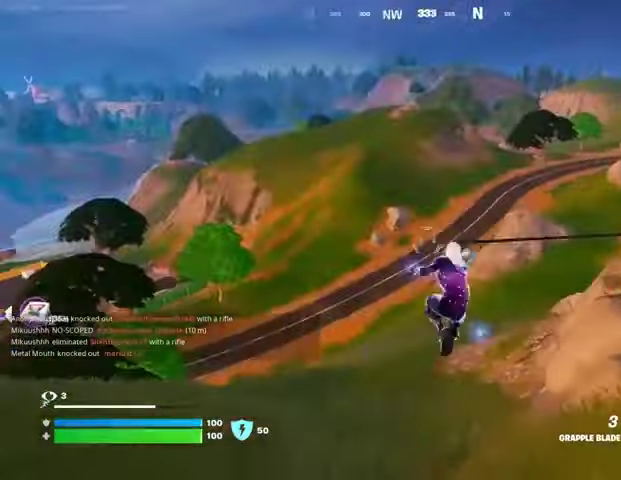
{"buttons": ["R3"], "left_stick": "up-right", "right_stick": "center", "events": [[133, "right_stick", "center"], [467, "R3", "down"]]}
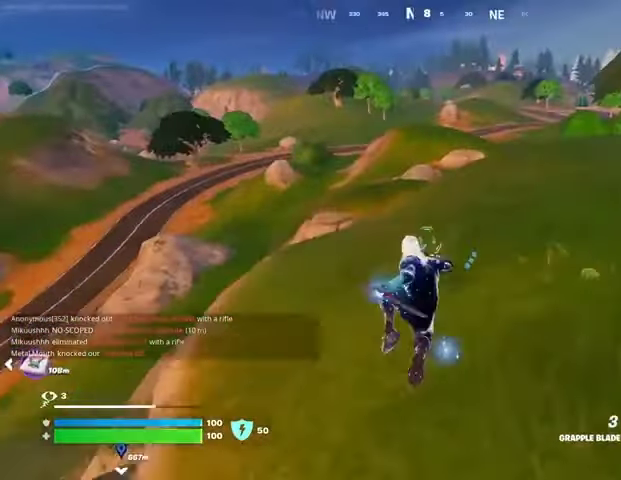
{"buttons": [], "left_stick": "right", "right_stick": "center", "events": [[33, "R3", "up"], [400, "CROSS", "down"], [500, "CROSS", "up"], [500, "left_stick", "right"]]}
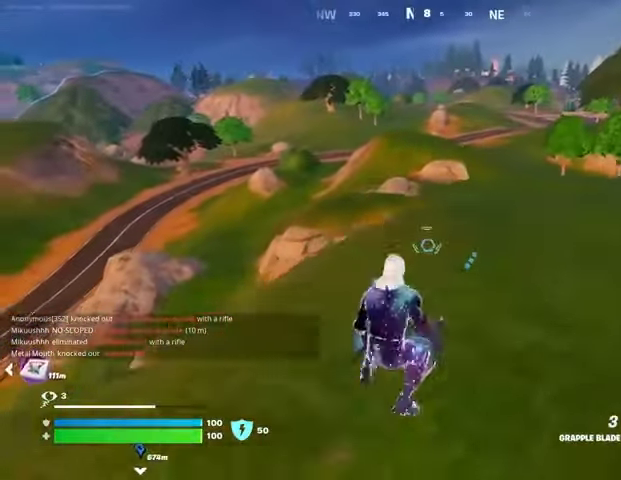
{"buttons": ["DPAD_UP"], "left_stick": "center", "right_stick": "center", "events": [[167, "left_stick", "center"], [267, "DPAD_UP", "down"], [367, "DPAD_UP", "up"], [433, "DPAD_UP", "down"]]}
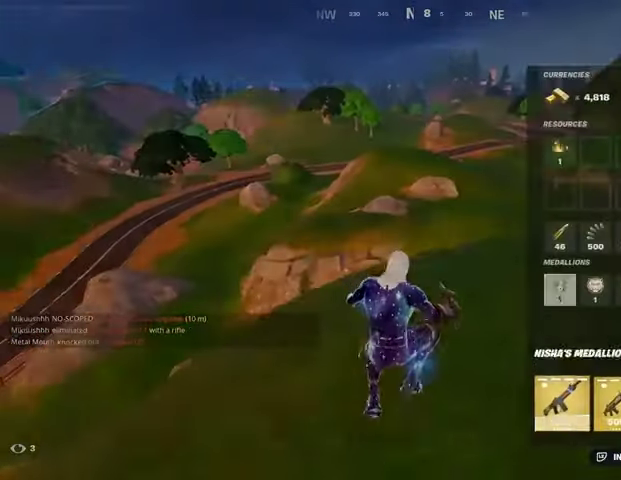
{"buttons": [], "left_stick": "center", "right_stick": "center", "events": [[33, "DPAD_UP", "up"], [133, "DPAD_UP", "down"], [167, "DPAD_UP", "up"], [267, "DPAD_UP", "down"], [333, "DPAD_UP", "up"]]}
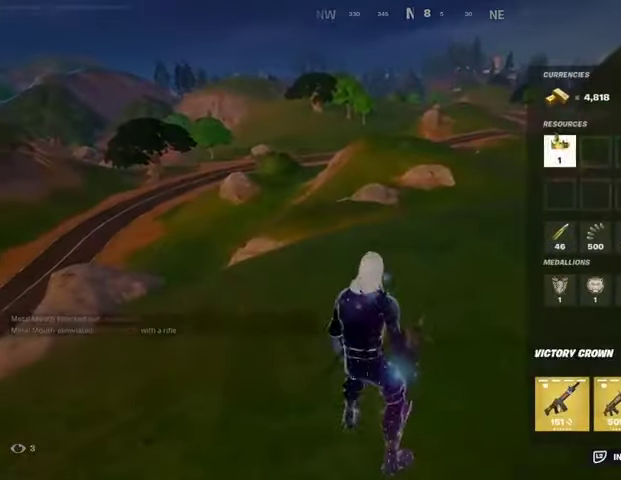
{"buttons": [], "left_stick": "up-left", "right_stick": "center", "events": [[67, "SQUARE", "down"], [167, "SQUARE", "up"], [233, "left_stick", "down"], [267, "CIRCLE", "down"], [333, "CIRCLE", "up"], [333, "left_stick", "left"], [433, "SQUARE", "down"], [433, "left_stick", "up-left"], [500, "SQUARE", "up"]]}
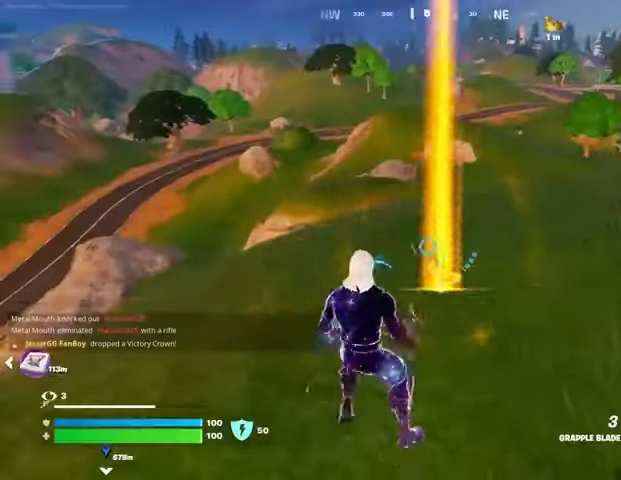
{"buttons": [], "left_stick": "up", "right_stick": "center", "events": [[67, "L3", "down"], [133, "right_stick", "right"], [167, "L3", "up"], [233, "right_stick", "center"], [500, "left_stick", "up"]]}
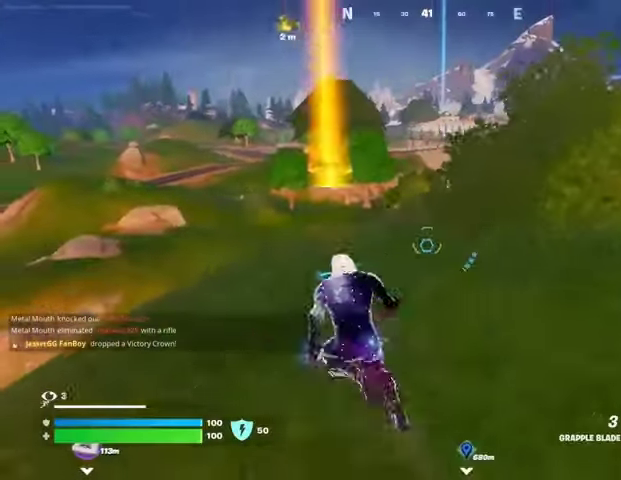
{"buttons": ["R1"], "left_stick": "up-right", "right_stick": "center", "events": [[33, "left_stick", "up-right"], [467, "R1", "down"]]}
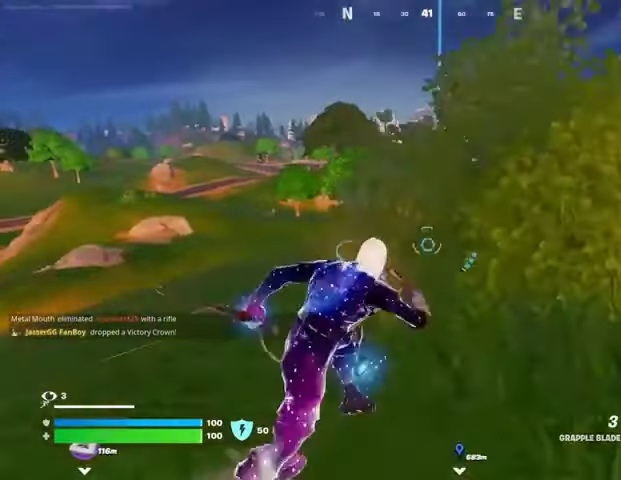
{"buttons": [], "left_stick": "up-left", "right_stick": "center", "events": [[33, "R1", "up"], [100, "R1", "down"], [200, "R1", "up"], [200, "left_stick", "up-left"], [200, "right_stick", "left"], [267, "right_stick", "center"]]}
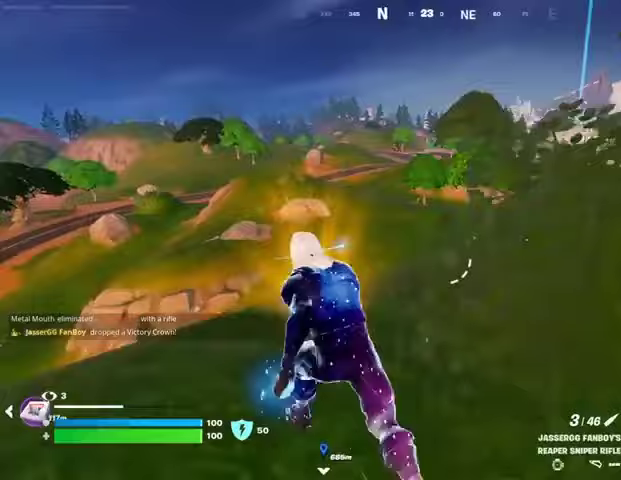
{"buttons": ["L2"], "left_stick": "up-right", "right_stick": "center", "events": [[233, "L2", "down"], [267, "left_stick", "up-right"]]}
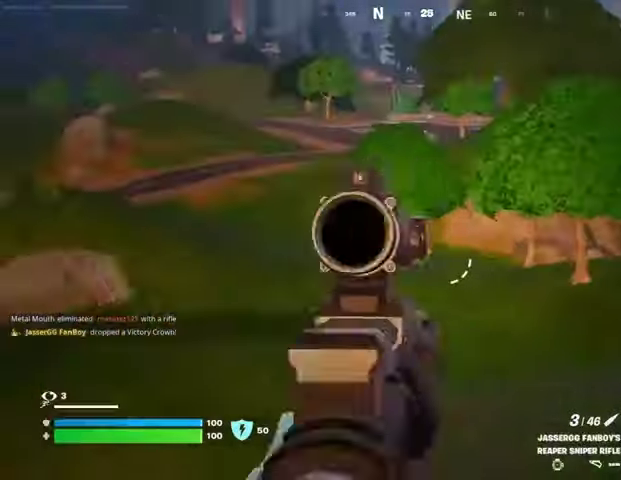
{"buttons": [], "left_stick": "up", "right_stick": "right", "events": [[67, "right_stick", "right"], [200, "right_stick", "down-right"], [367, "right_stick", "right"], [500, "L2", "up"], [500, "left_stick", "up"]]}
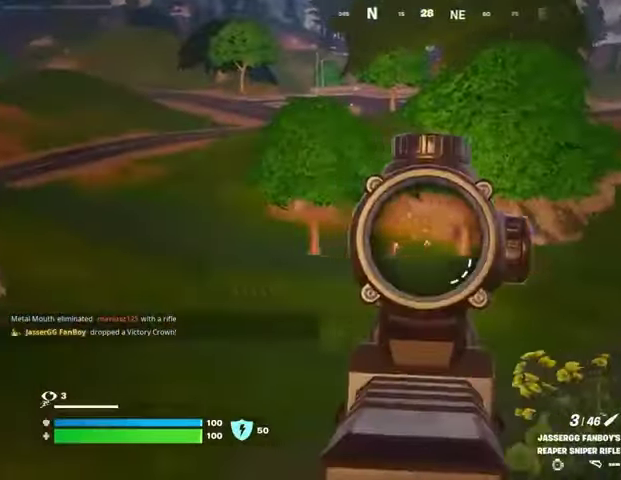
{"buttons": ["L2"], "left_stick": "up", "right_stick": "up", "events": [[33, "L3", "down"], [33, "R2", "down"], [33, "left_stick", "up-left"], [33, "right_stick", "down-left"], [100, "L3", "up"], [100, "R2", "up"], [133, "right_stick", "center"], [267, "left_stick", "up"], [467, "L2", "down"], [467, "right_stick", "up"]]}
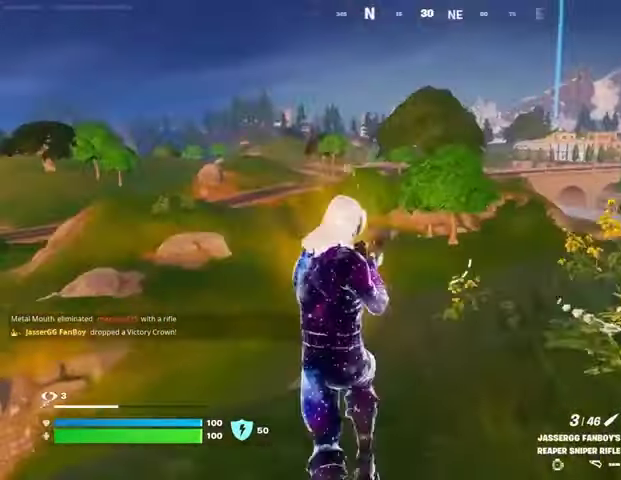
{"buttons": ["L2"], "left_stick": "up", "right_stick": "center", "events": [[33, "right_stick", "center"], [100, "left_stick", "up-left"], [133, "right_stick", "right"], [233, "left_stick", "up"], [233, "right_stick", "center"]]}
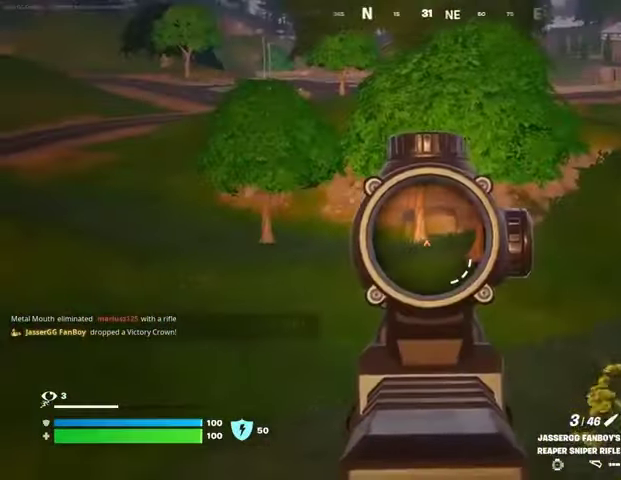
{"buttons": ["L1"], "left_stick": "up", "right_stick": "center", "events": [[167, "L2", "up"], [267, "left_stick", "up-right"], [333, "L3", "down"], [433, "L3", "up"], [467, "L1", "down"], [467, "left_stick", "up"]]}
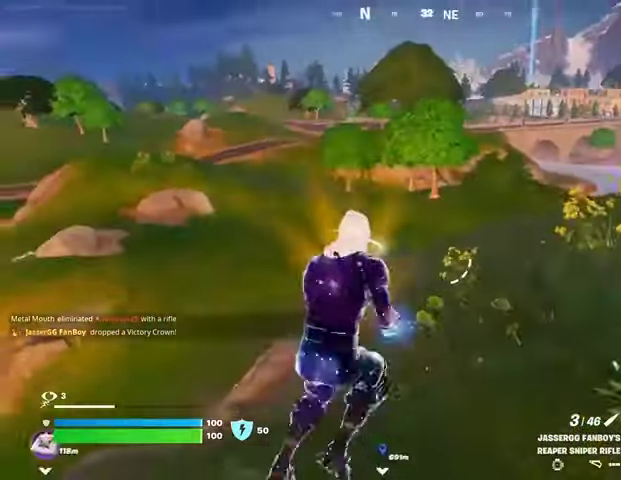
{"buttons": ["L2"], "left_stick": "up", "right_stick": "center", "events": [[33, "L1", "up"], [67, "CROSS", "down"], [167, "CROSS", "up"], [400, "right_stick", "up"], [433, "L2", "down"], [500, "right_stick", "center"]]}
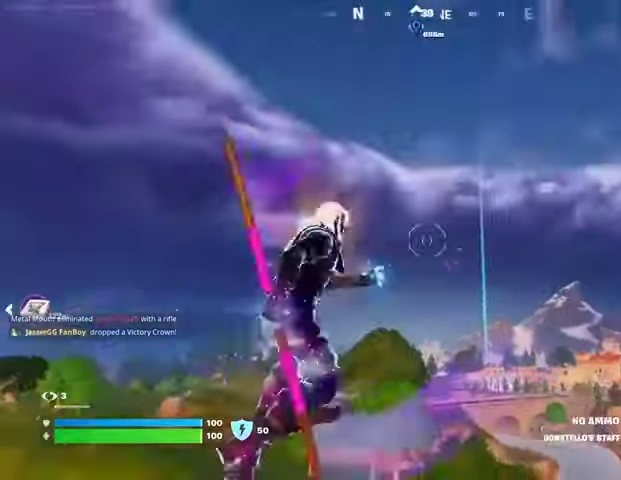
{"buttons": [], "left_stick": "up", "right_stick": "down", "events": [[33, "L2", "up"], [400, "right_stick", "down"]]}
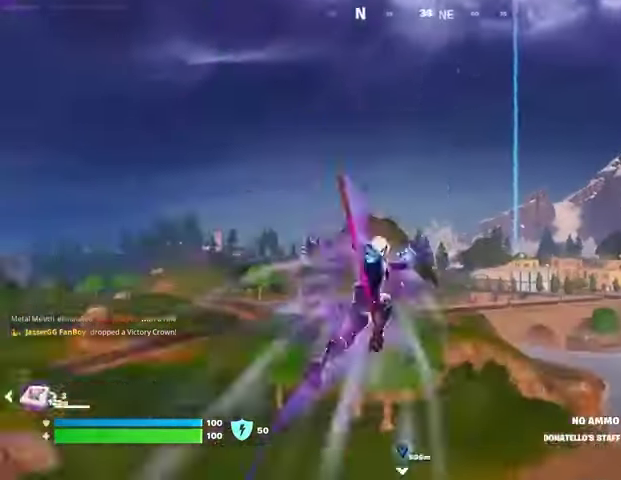
{"buttons": [], "left_stick": "up", "right_stick": "center", "events": [[133, "right_stick", "center"]]}
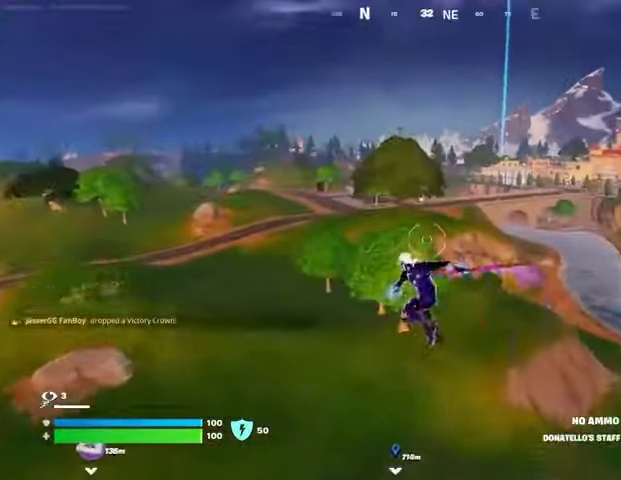
{"buttons": ["CROSS"], "left_stick": "up", "right_stick": "center", "events": [[133, "CROSS", "down"], [233, "CROSS", "up"], [300, "CROSS", "down"], [400, "CROSS", "up"], [467, "CROSS", "down"]]}
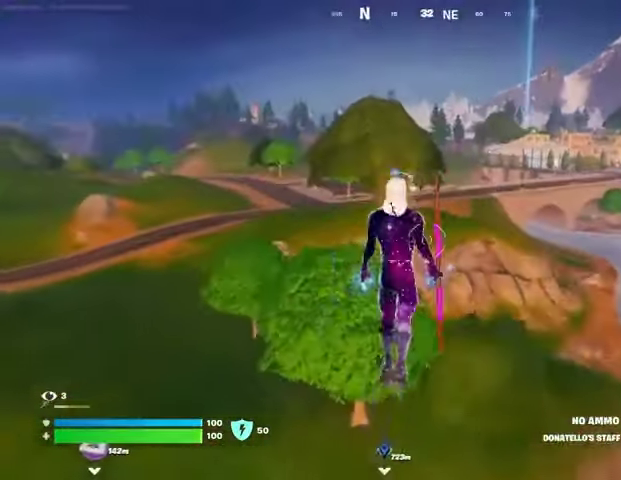
{"buttons": [], "left_stick": "up-right", "right_stick": "center", "events": [[33, "CROSS", "up"], [200, "left_stick", "up-right"], [233, "right_stick", "down-right"], [333, "right_stick", "center"]]}
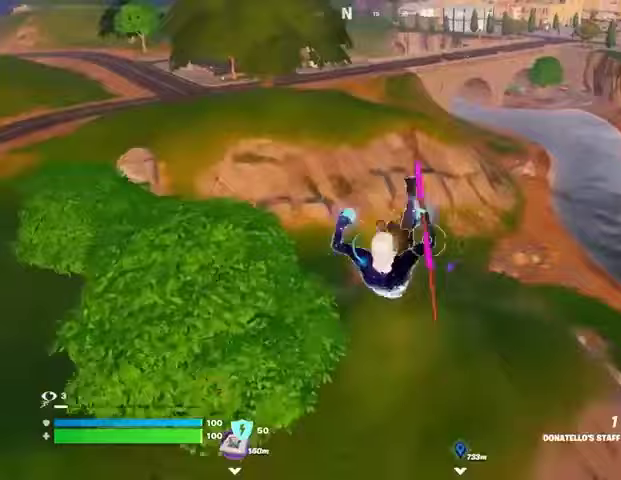
{"buttons": [], "left_stick": "up", "right_stick": "center", "events": [[467, "left_stick", "up"]]}
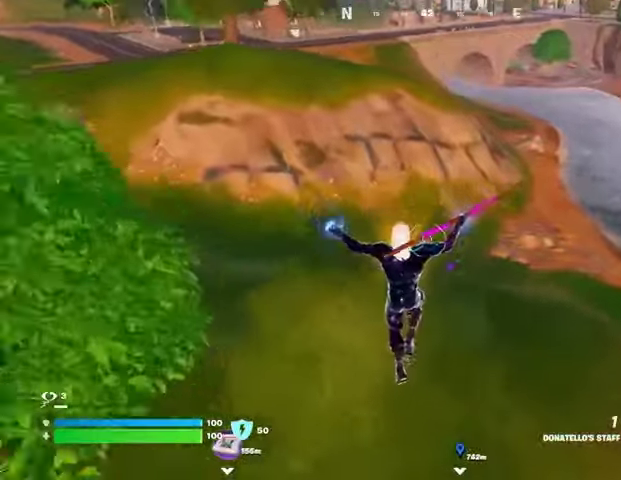
{"buttons": [], "left_stick": "up", "right_stick": "center", "events": [[33, "R3", "down"], [100, "R3", "up"], [133, "right_stick", "left"], [200, "right_stick", "center"]]}
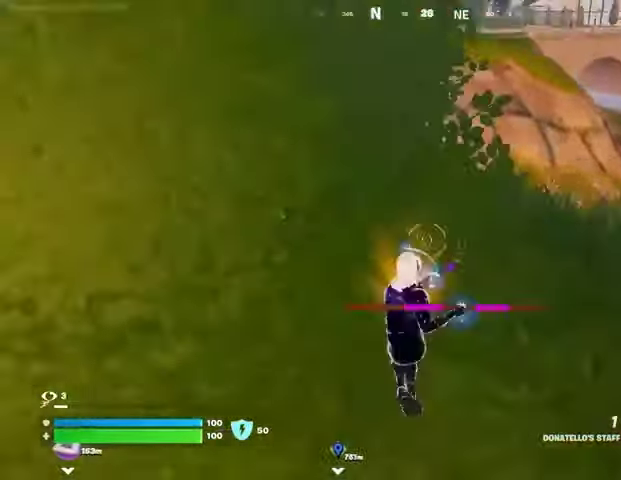
{"buttons": ["R1"], "left_stick": "left", "right_stick": "right", "events": [[300, "R3", "down"], [433, "R1", "down"], [433, "R3", "up"], [433, "right_stick", "right"], [500, "left_stick", "left"]]}
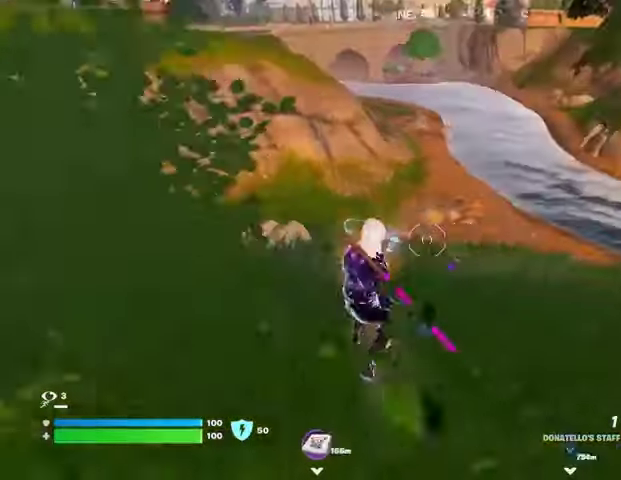
{"buttons": ["L2"], "left_stick": "right", "right_stick": "right", "events": [[33, "R1", "up"], [33, "right_stick", "center"], [167, "left_stick", "up-left"], [233, "L2", "down"], [267, "right_stick", "left"], [333, "left_stick", "right"], [367, "right_stick", "right"]]}
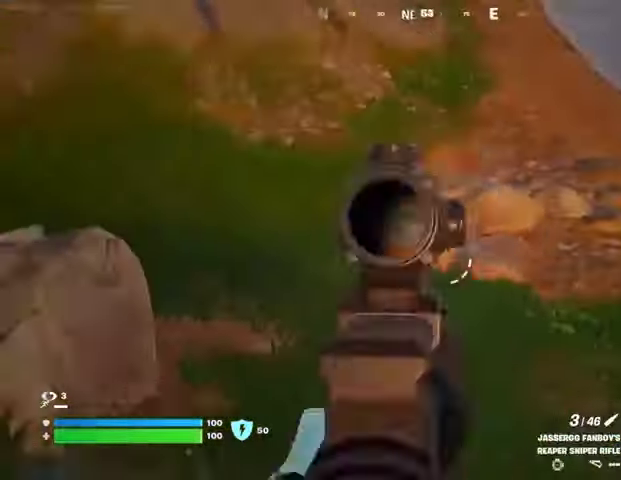
{"buttons": ["L2"], "left_stick": "up-right", "right_stick": "right", "events": [[200, "right_stick", "up-right"], [367, "left_stick", "up-right"], [467, "right_stick", "right"]]}
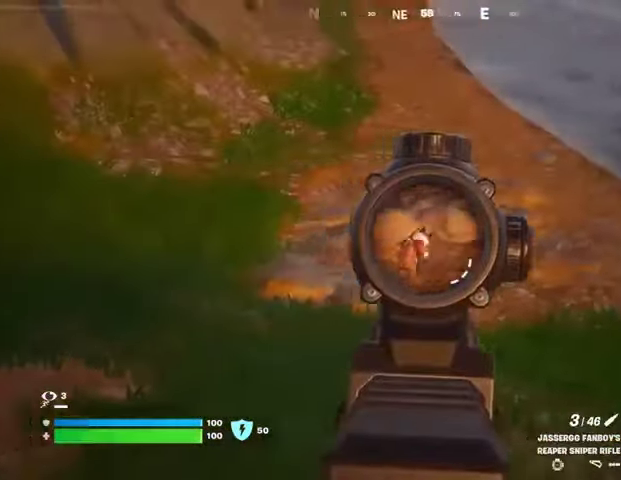
{"buttons": [], "left_stick": "up-left", "right_stick": "center", "events": [[33, "L2", "up"], [33, "L3", "down"], [33, "R2", "down"], [33, "left_stick", "up-left"], [33, "right_stick", "down"], [100, "L3", "up"], [100, "R2", "up"], [133, "right_stick", "right"], [233, "right_stick", "center"]]}
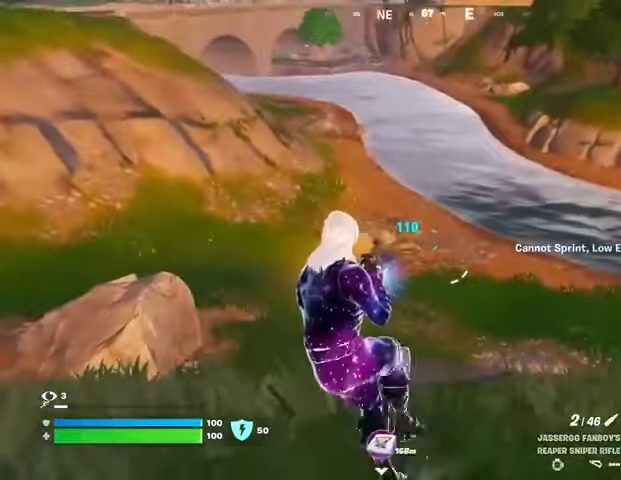
{"buttons": [], "left_stick": "up-left", "right_stick": "left", "events": [[33, "left_stick", "up"], [167, "right_stick", "left"], [400, "left_stick", "up-left"]]}